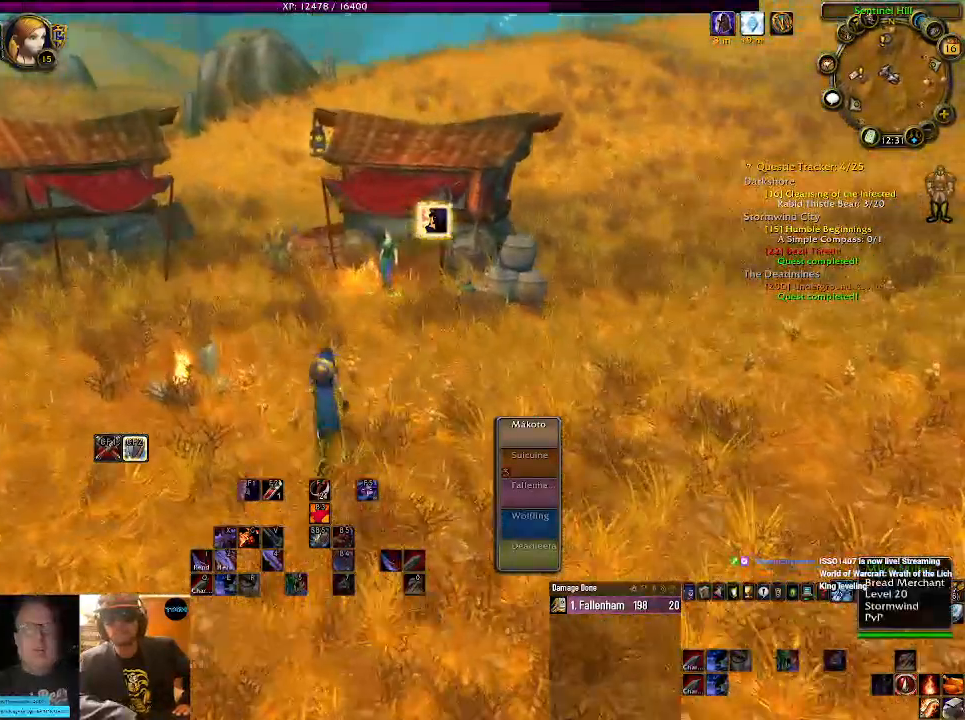
Gameplay with keyboard and mouse; each line is a JSON object with the keys and mouse buttons held at the frame after it. "events" lists presses ("down") and releases ("up") of "1", "2", "3", "4", "5", "a", "alt", "b", "c", "ctrl", "d", "e", "f", "g", "q", "r", "s", "shift", "space", "t", "tab", "v", "w", "x", "z", "mouse_left", "mouse_wheel" and "mouse_right" between this image and that frame as [ms after this image, input, new state], when the widget could be followed in between. "mouse_left", "mouse_wheel", "mouse_right" = the "left", "wheel", "right" buttons of the "mouse" list. No other keys are recorded. "wheel" means that the mouse wheel is clicked or scrolled. Mouse movement is not recorded.
{"keys": [], "mouse": ["left", "right"], "events": [[100, "mouse_left", "down"]]}
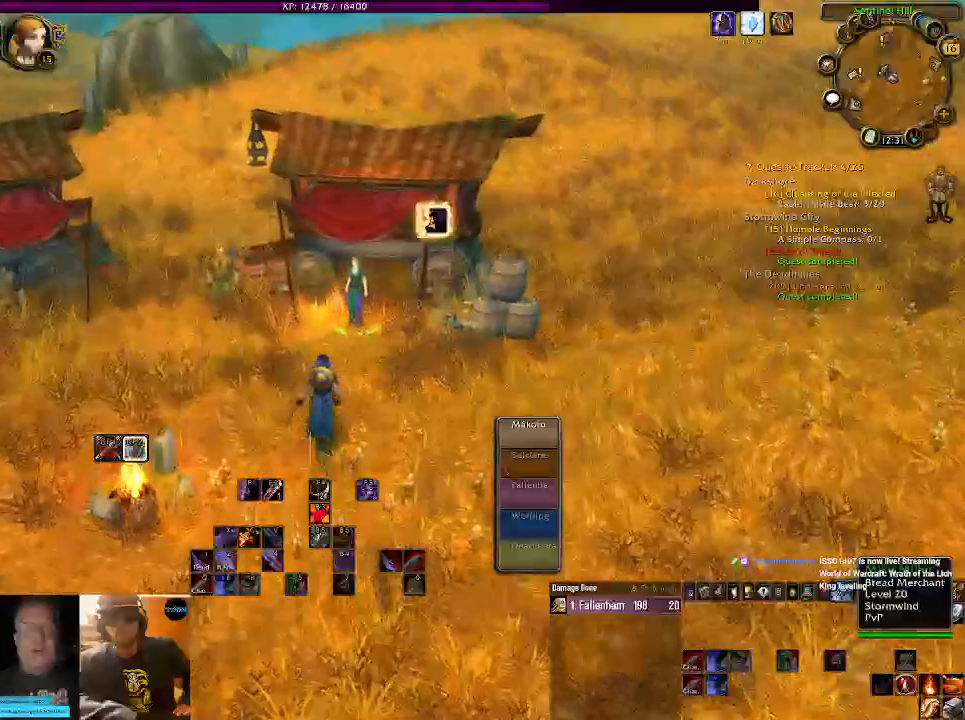
{"keys": [], "mouse": [], "events": [[467, "mouse_right", "up"], [500, "mouse_left", "up"]]}
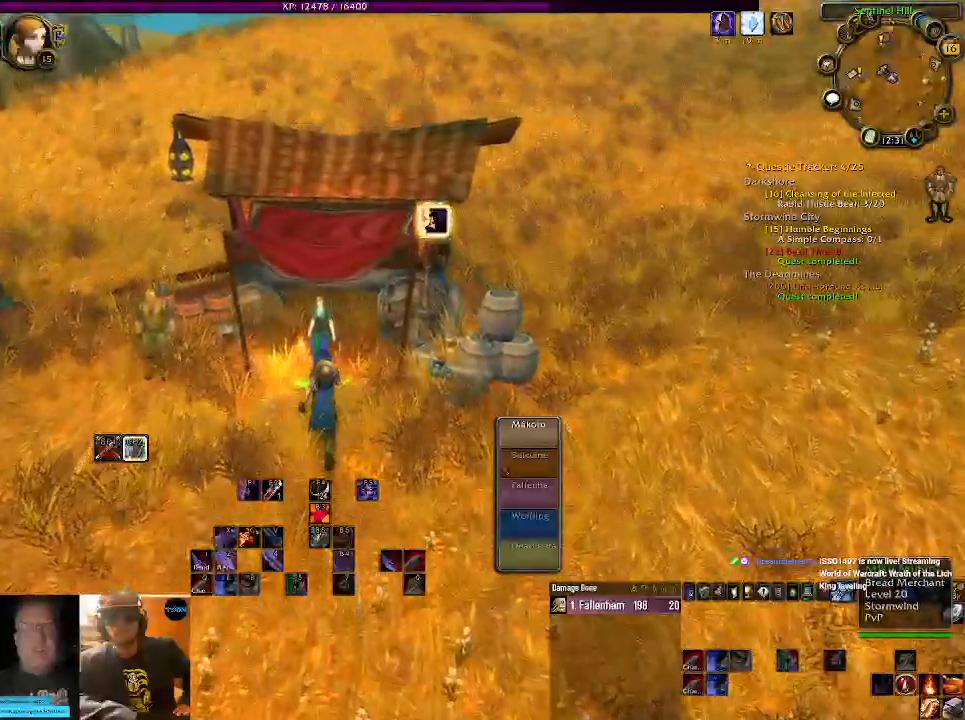
{"keys": [], "mouse": [], "events": [[400, "mouse_right", "down"], [450, "mouse_right", "up"]]}
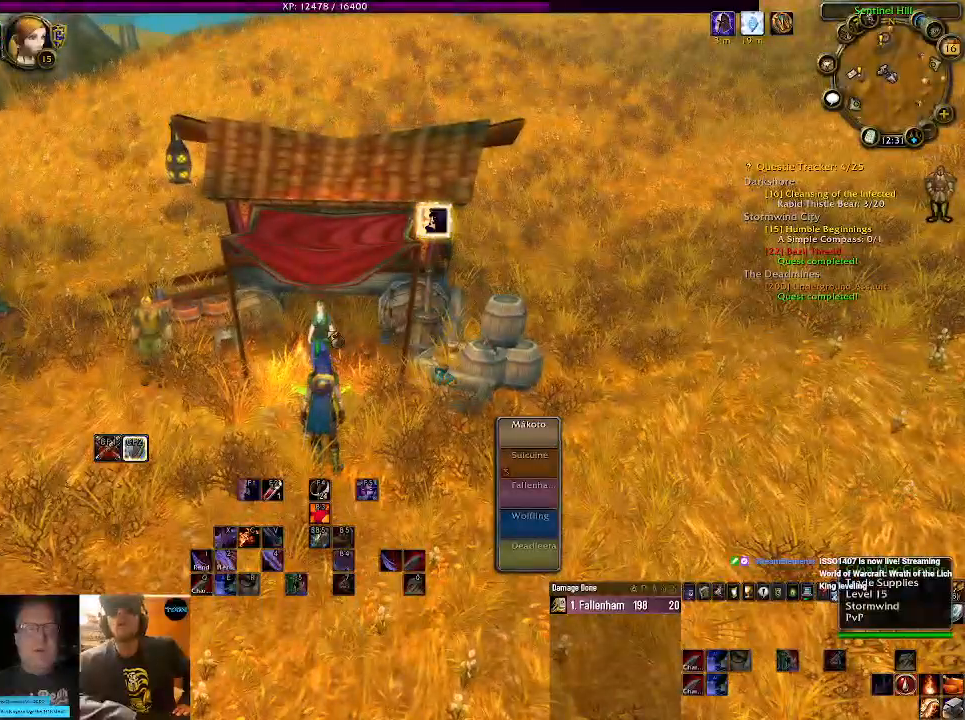
{"keys": [], "mouse": [], "events": []}
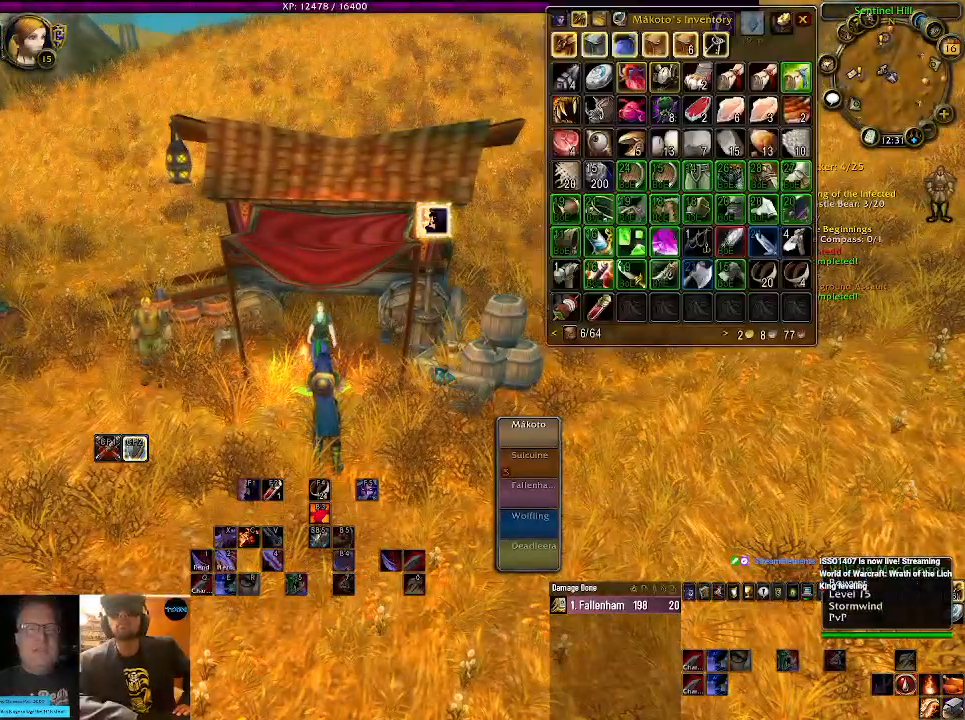
{"keys": [], "mouse": [], "events": []}
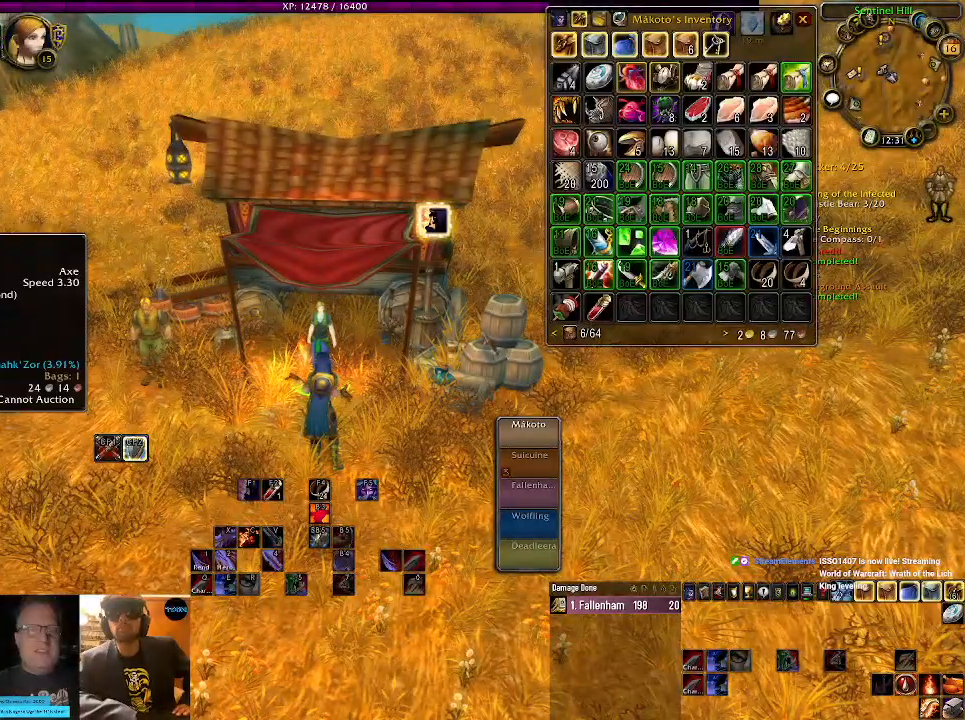
{"keys": [], "mouse": [], "events": []}
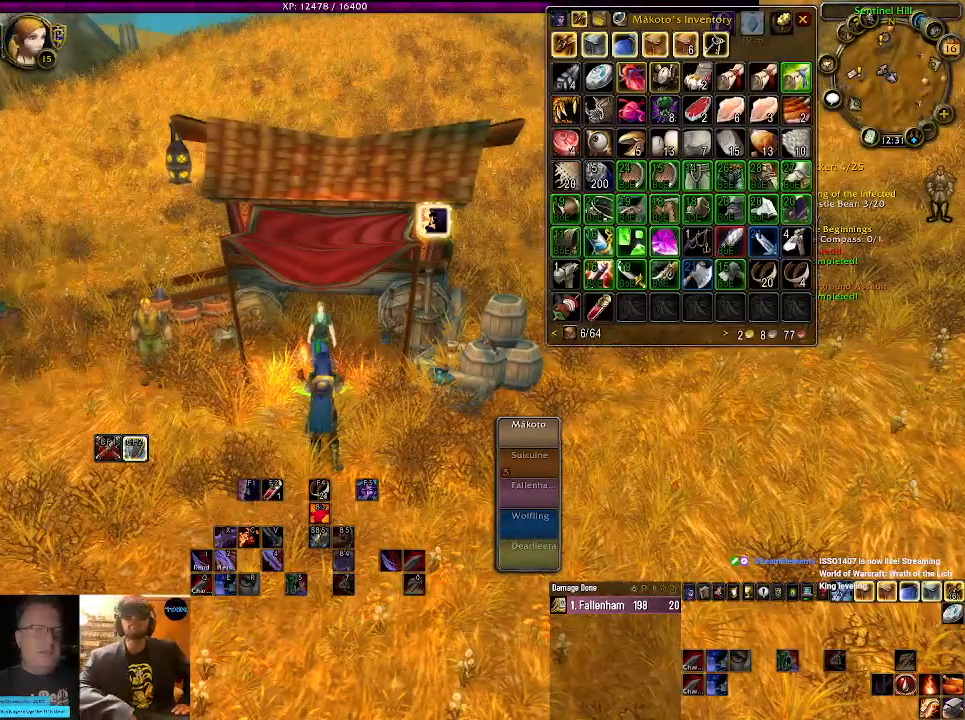
{"keys": [], "mouse": [], "events": []}
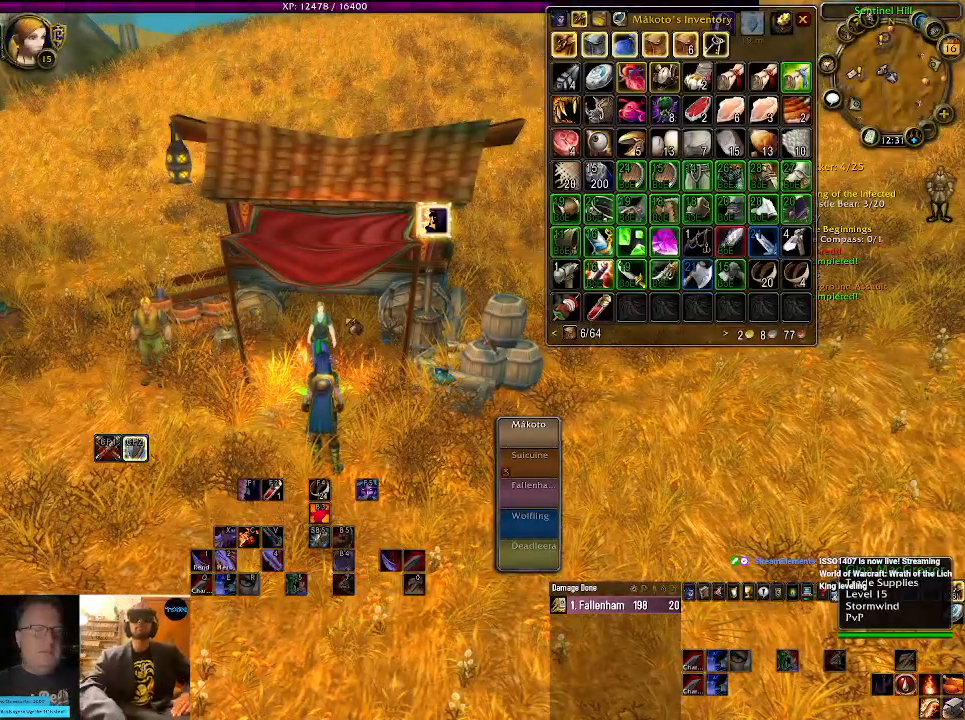
{"keys": [], "mouse": ["right"], "events": [[334, "mouse_right", "down"]]}
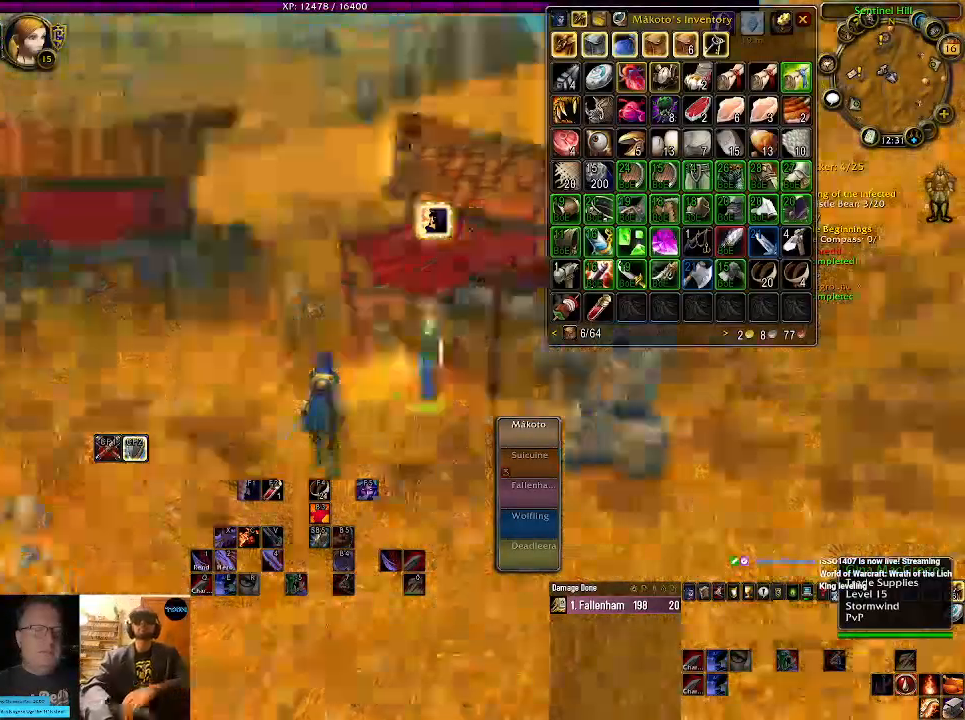
{"keys": [], "mouse": ["left", "right"], "events": [[34, "mouse_left", "down"]]}
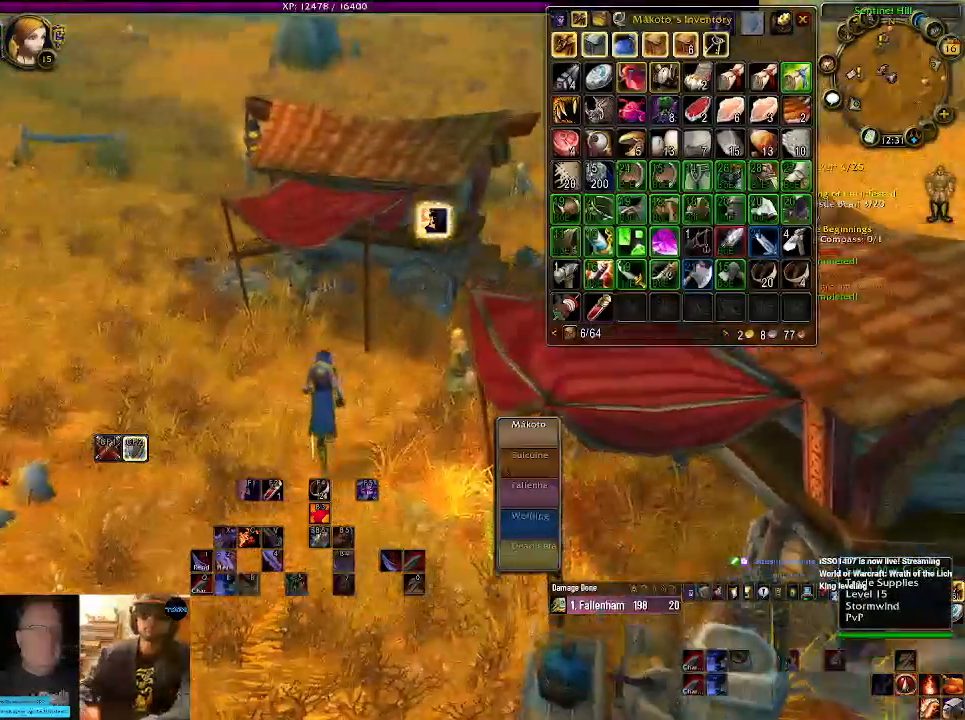
{"keys": [], "mouse": [], "events": [[350, "mouse_right", "up"], [367, "mouse_left", "up"]]}
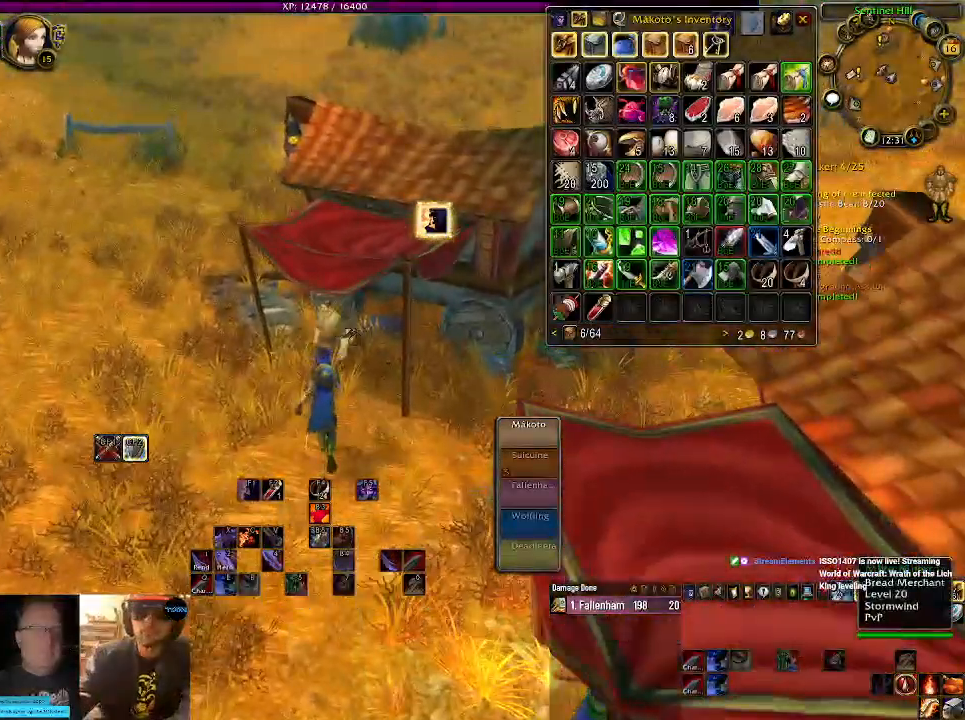
{"keys": [], "mouse": ["right"], "events": [[317, "mouse_right", "down"]]}
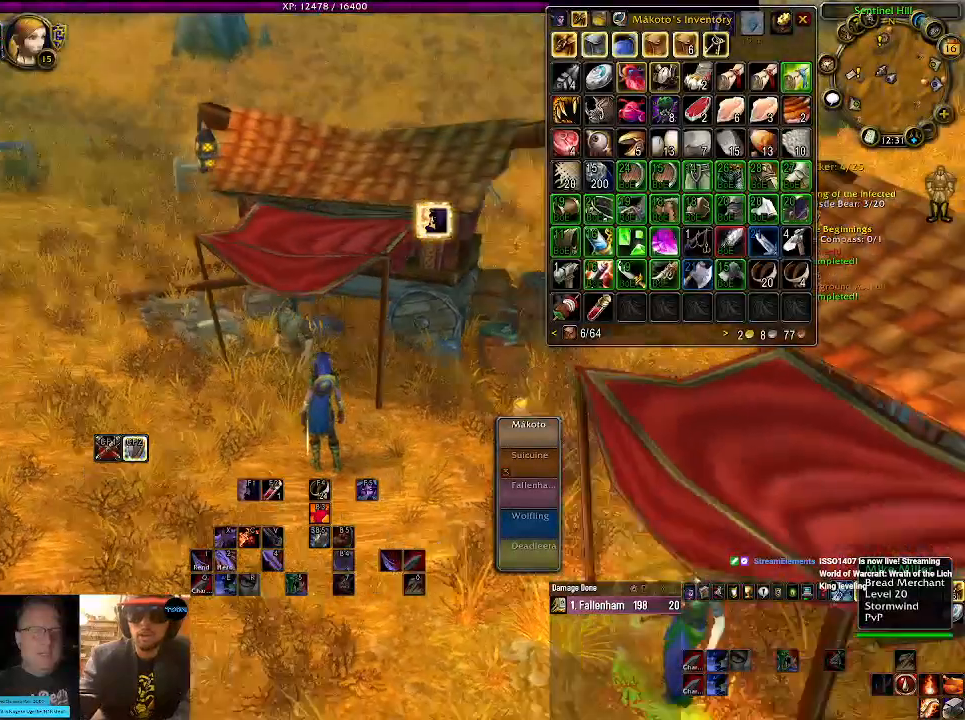
{"keys": [], "mouse": [], "events": [[234, "mouse_right", "up"]]}
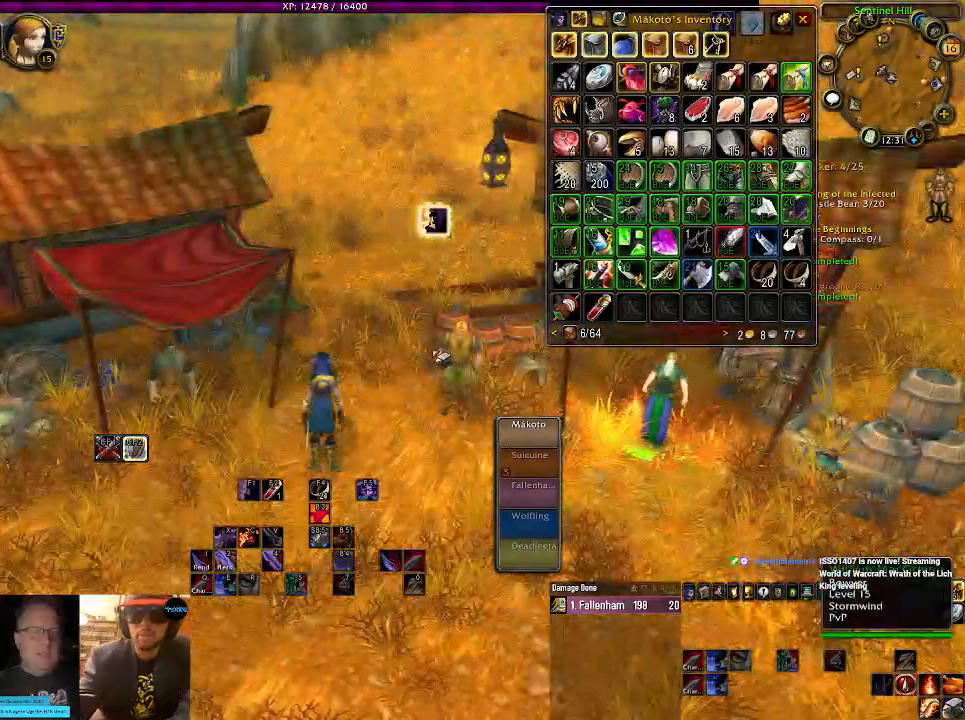
{"keys": [], "mouse": [], "events": [[134, "mouse_right", "down"], [200, "mouse_right", "up"]]}
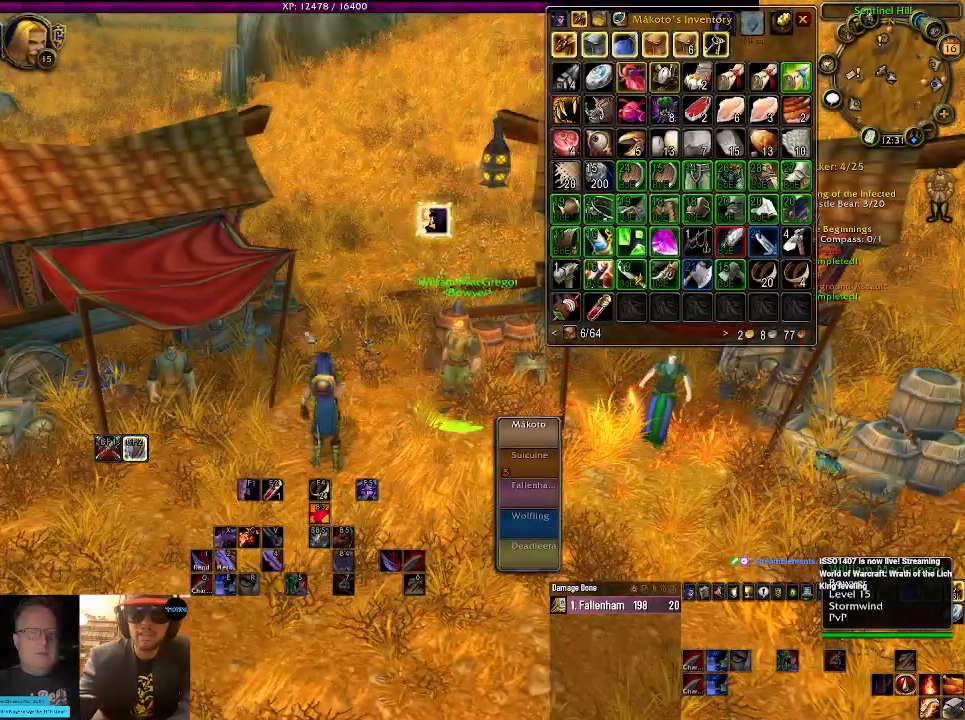
{"keys": [], "mouse": [], "events": []}
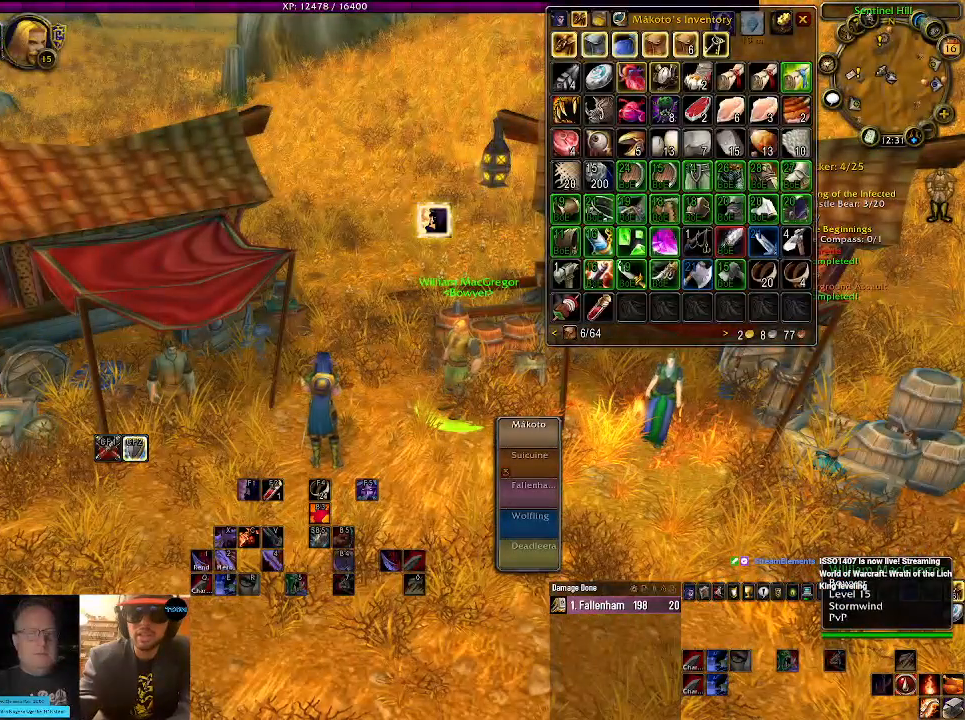
{"keys": [], "mouse": [], "events": []}
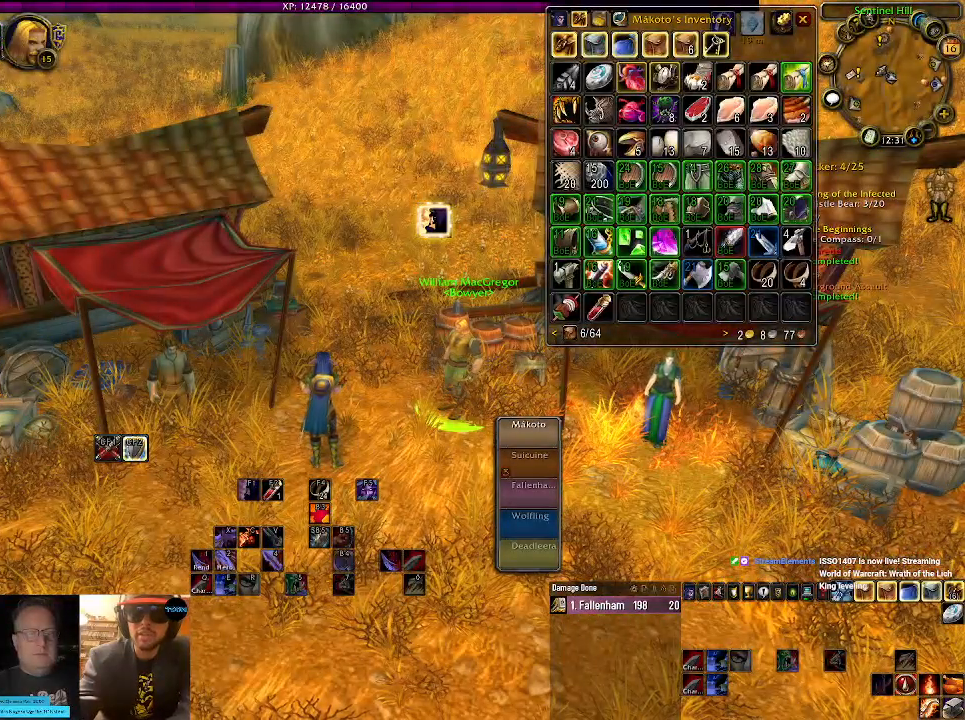
{"keys": [], "mouse": [], "events": []}
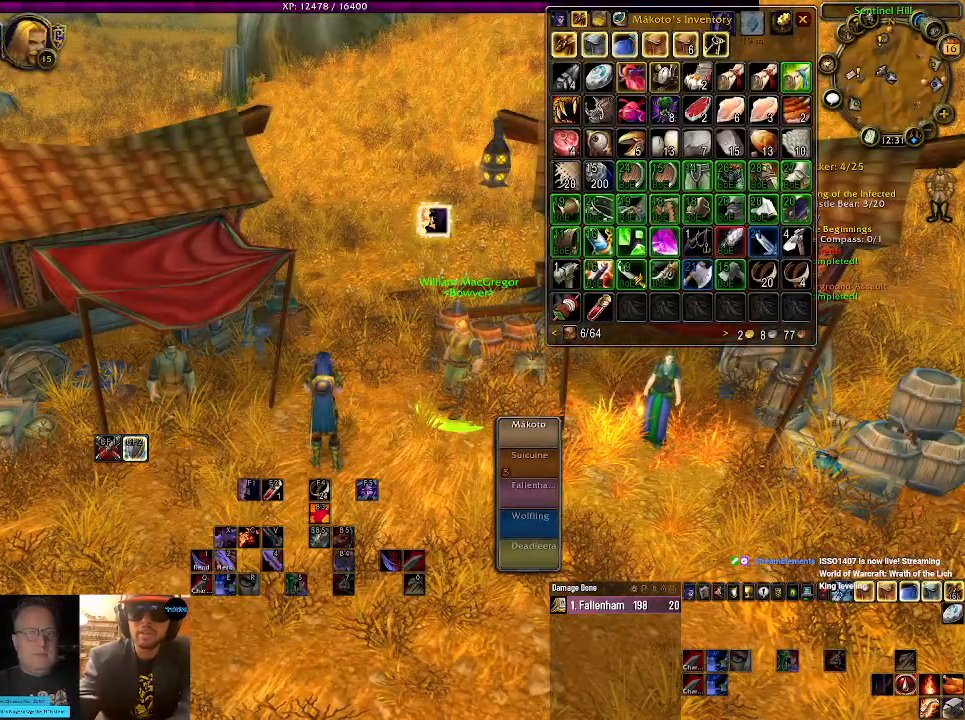
{"keys": [], "mouse": [], "events": [[184, "mouse_left", "down"], [384, "mouse_left", "up"]]}
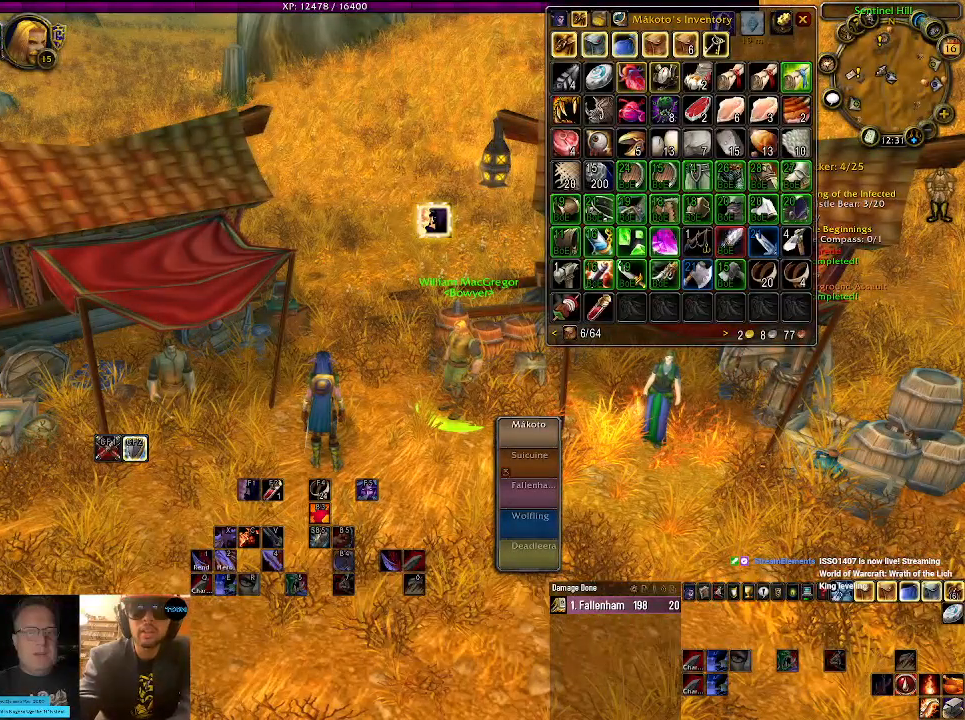
{"keys": [], "mouse": [], "events": []}
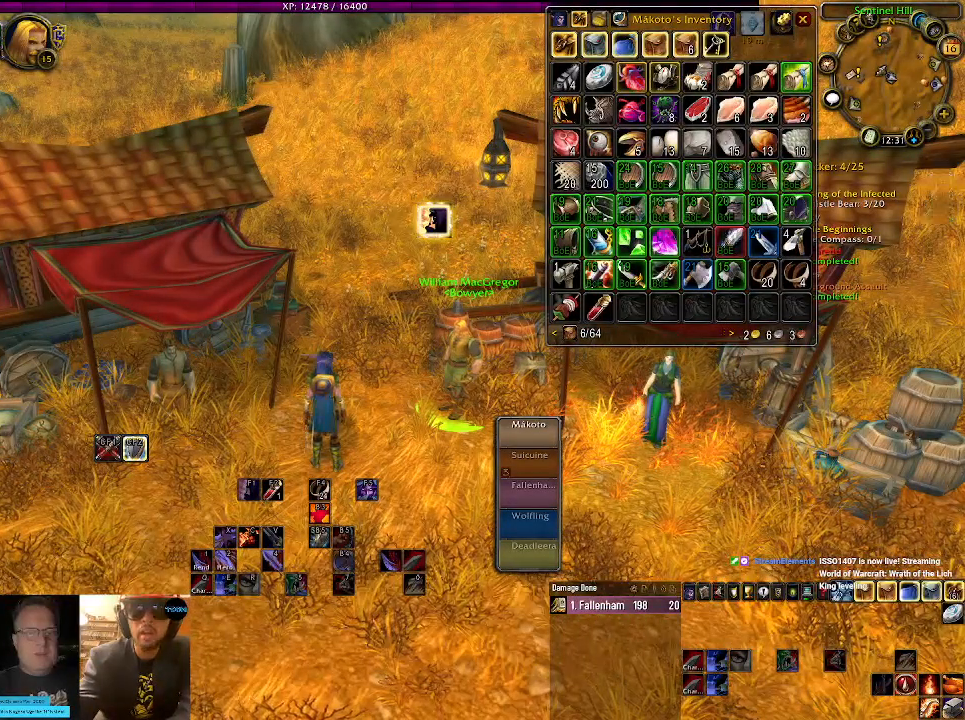
{"keys": [], "mouse": [], "events": []}
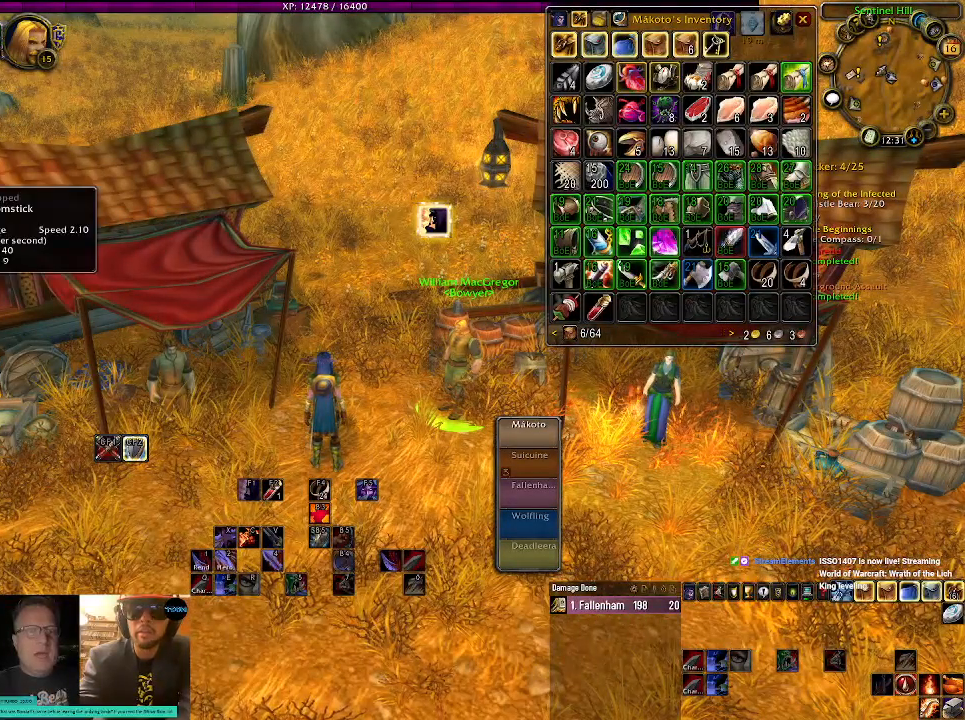
{"keys": [], "mouse": ["right"], "events": [[334, "mouse_right", "down"]]}
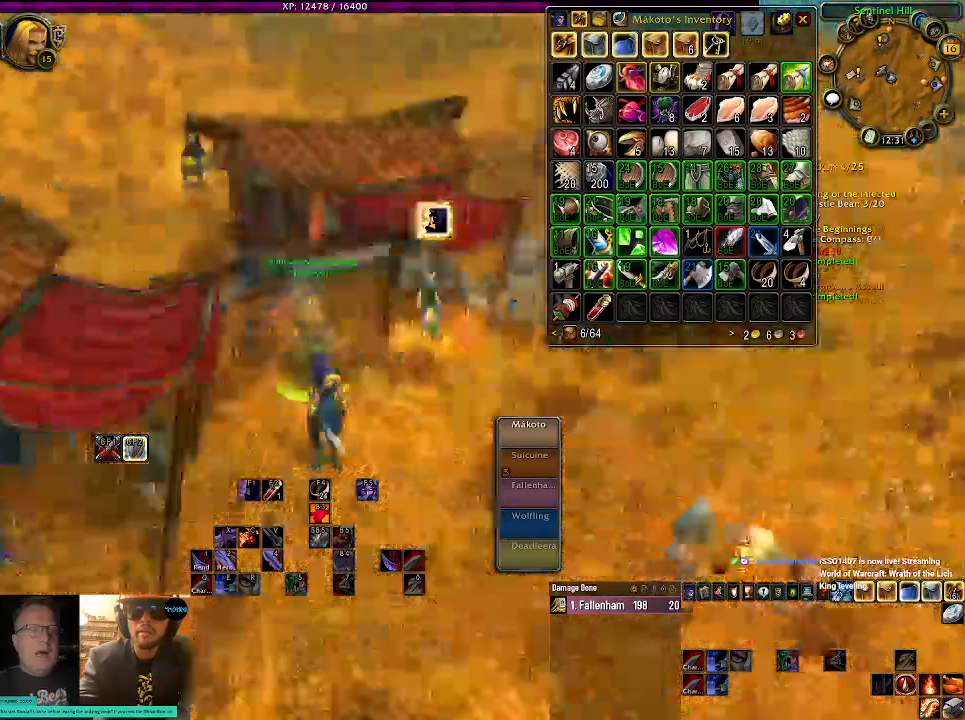
{"keys": [], "mouse": ["right"], "events": []}